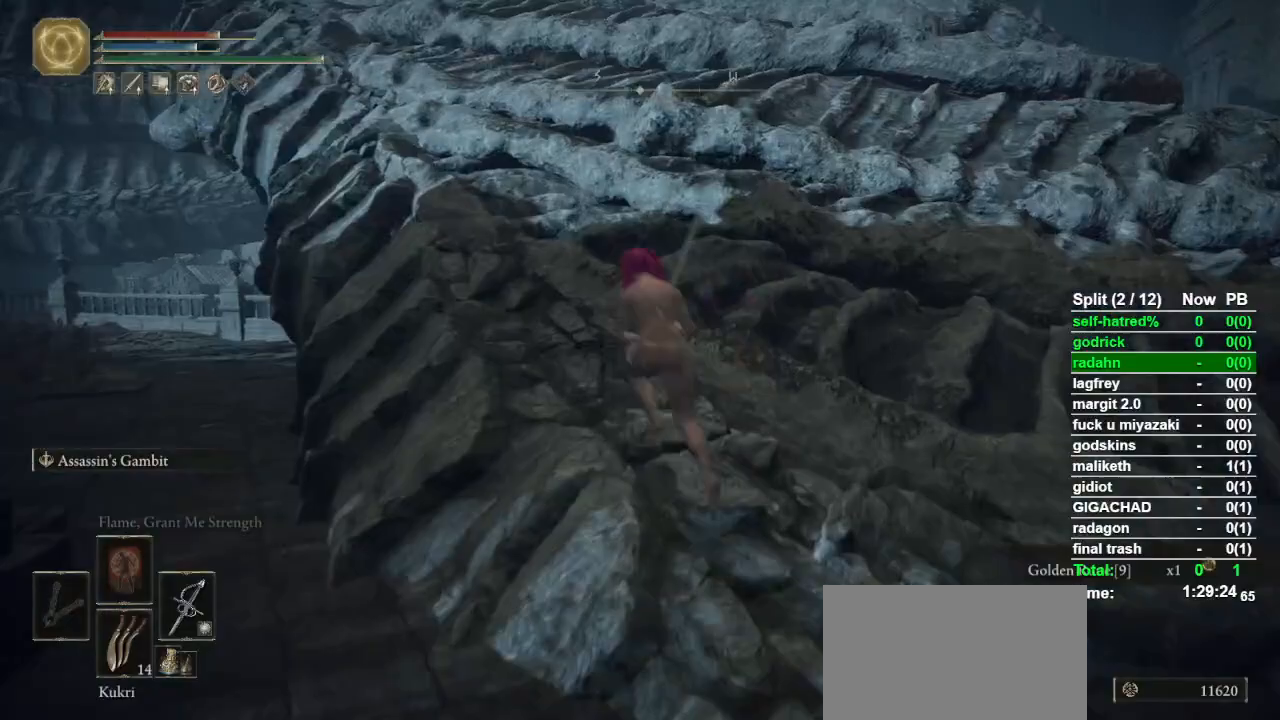
Gameplay with a controller (PlayStation layout); each line is a JSON object with the inputs held at the frame after it (dt_ms = milliseconds from this image to that frame). "button_events" lists button changes between this image and that frame as [ms after this image, input, new state], when the widget could be followed in between (sticks are given only as held states). Not read: L1 L2 R1 R2.
{"dt_ms": 500, "buttons": ["CIRCLE"], "left_stick": "up", "right_stick": "center", "button_events": []}
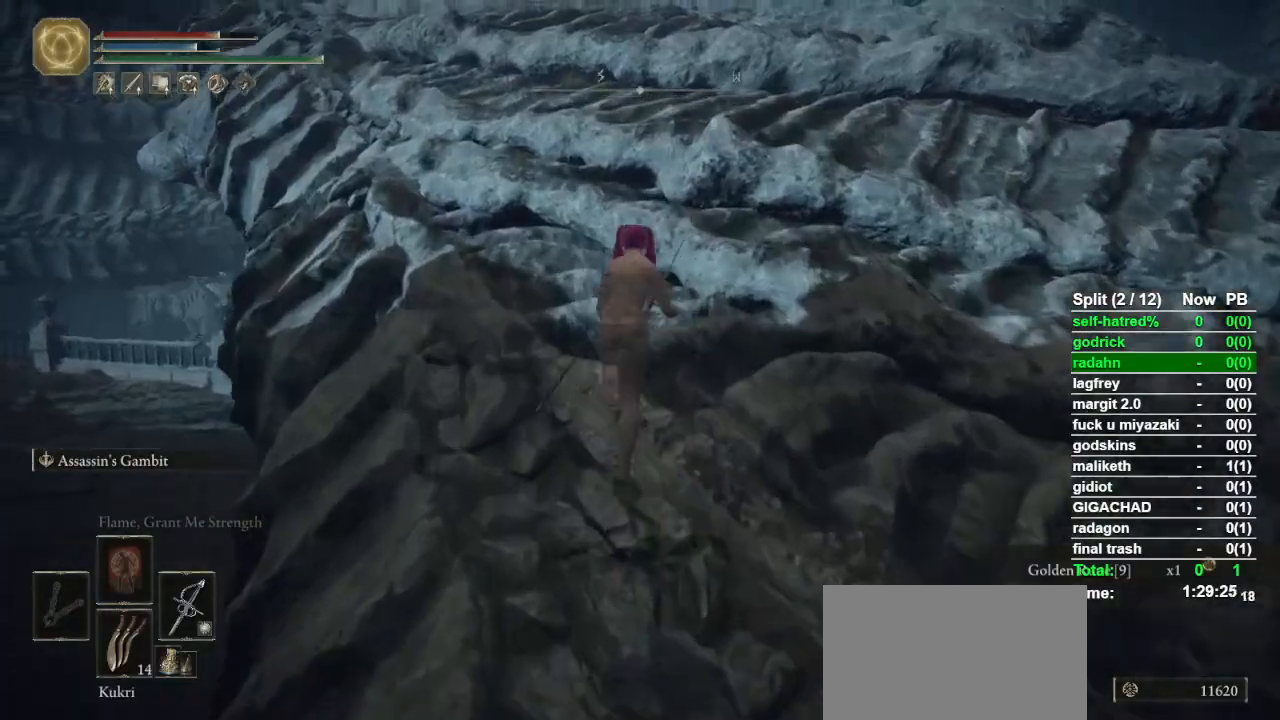
{"dt_ms": 500, "buttons": ["CIRCLE"], "left_stick": "up", "right_stick": "left", "button_events": [[67, "CROSS", "down"], [233, "CROSS", "up"]]}
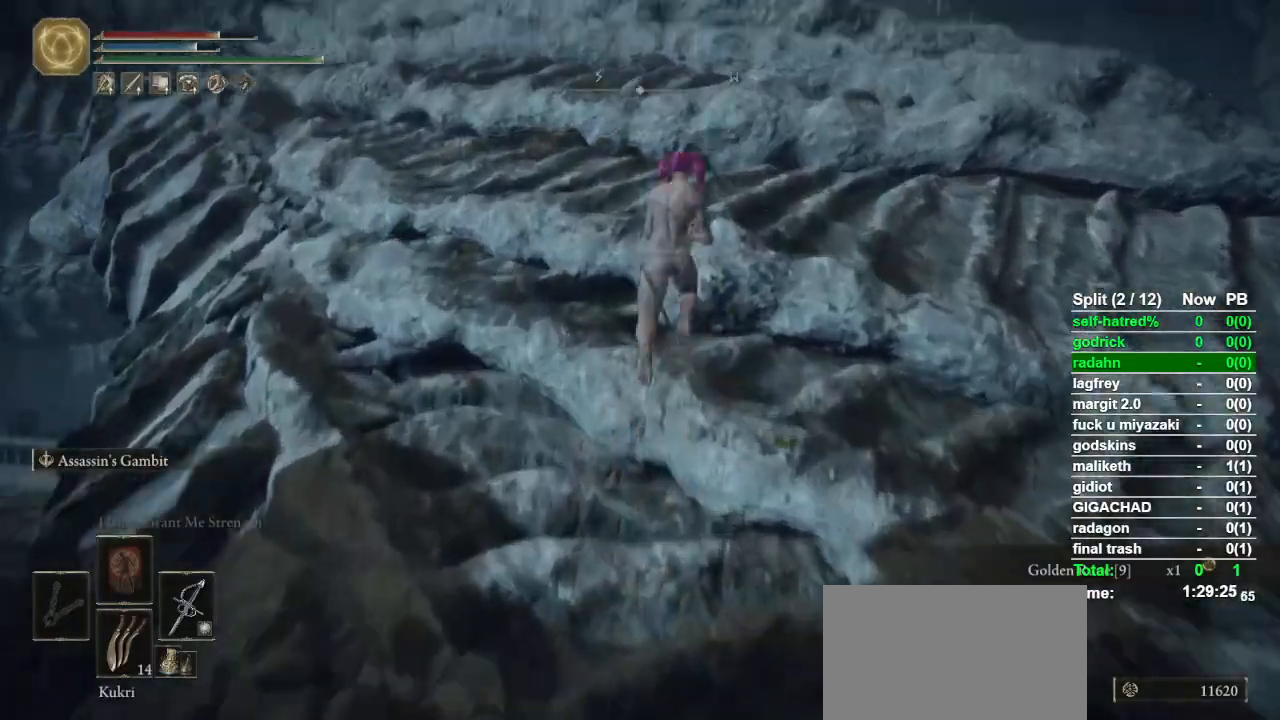
{"dt_ms": 500, "buttons": ["CROSS", "CIRCLE"], "left_stick": "up", "right_stick": "center", "button_events": [[400, "CROSS", "down"]]}
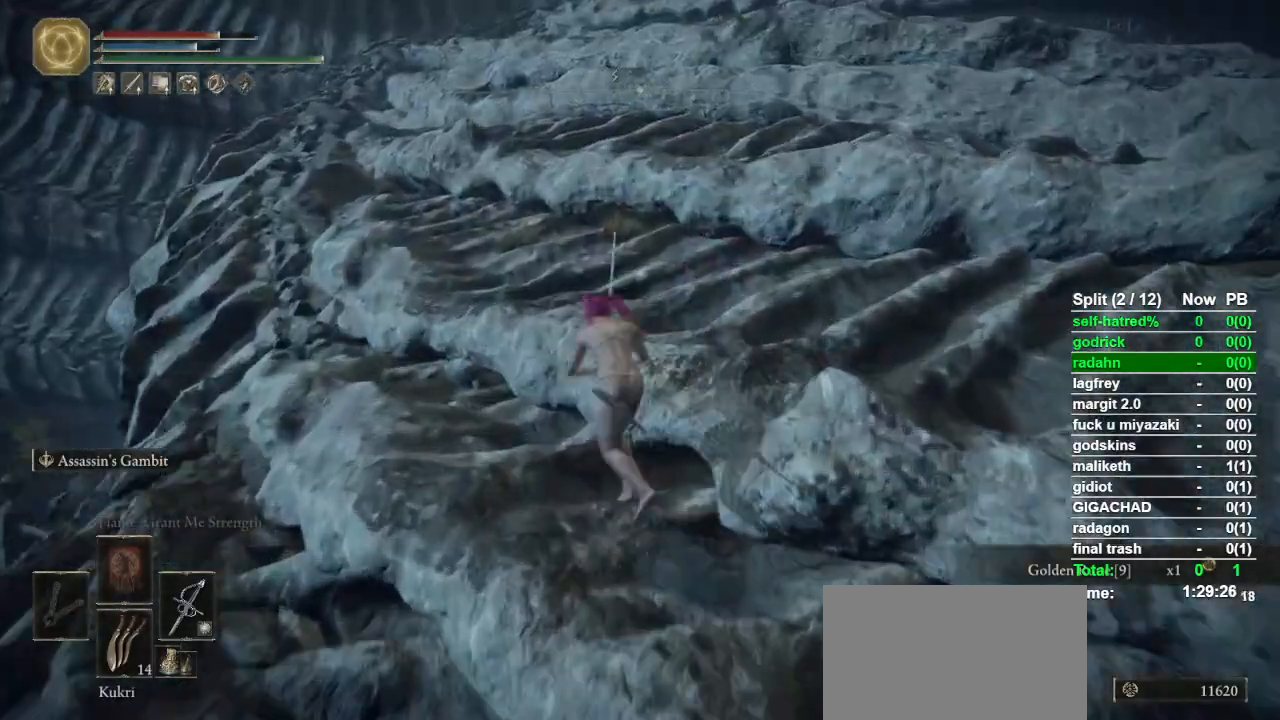
{"dt_ms": 500, "buttons": ["CIRCLE"], "left_stick": "up", "right_stick": "center", "button_events": [[67, "CROSS", "up"]]}
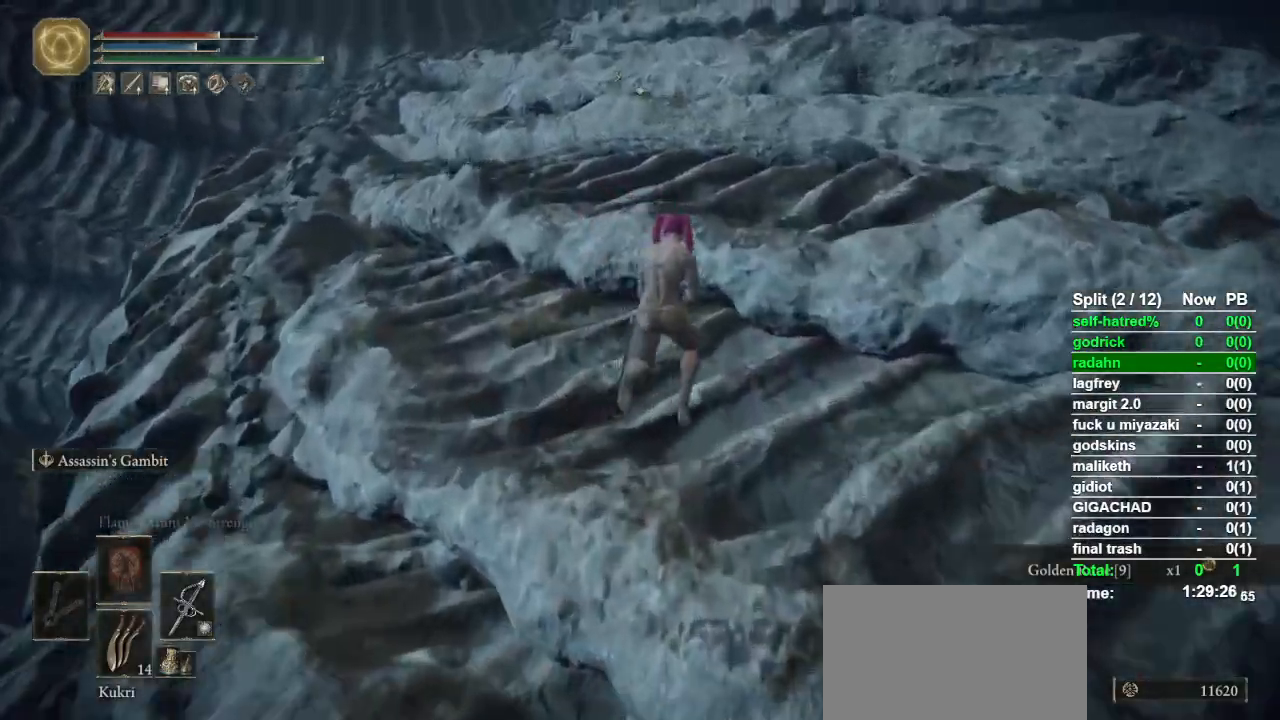
{"dt_ms": 500, "buttons": ["CIRCLE"], "left_stick": "up", "right_stick": "center", "button_events": [[267, "CROSS", "down"], [467, "CROSS", "up"]]}
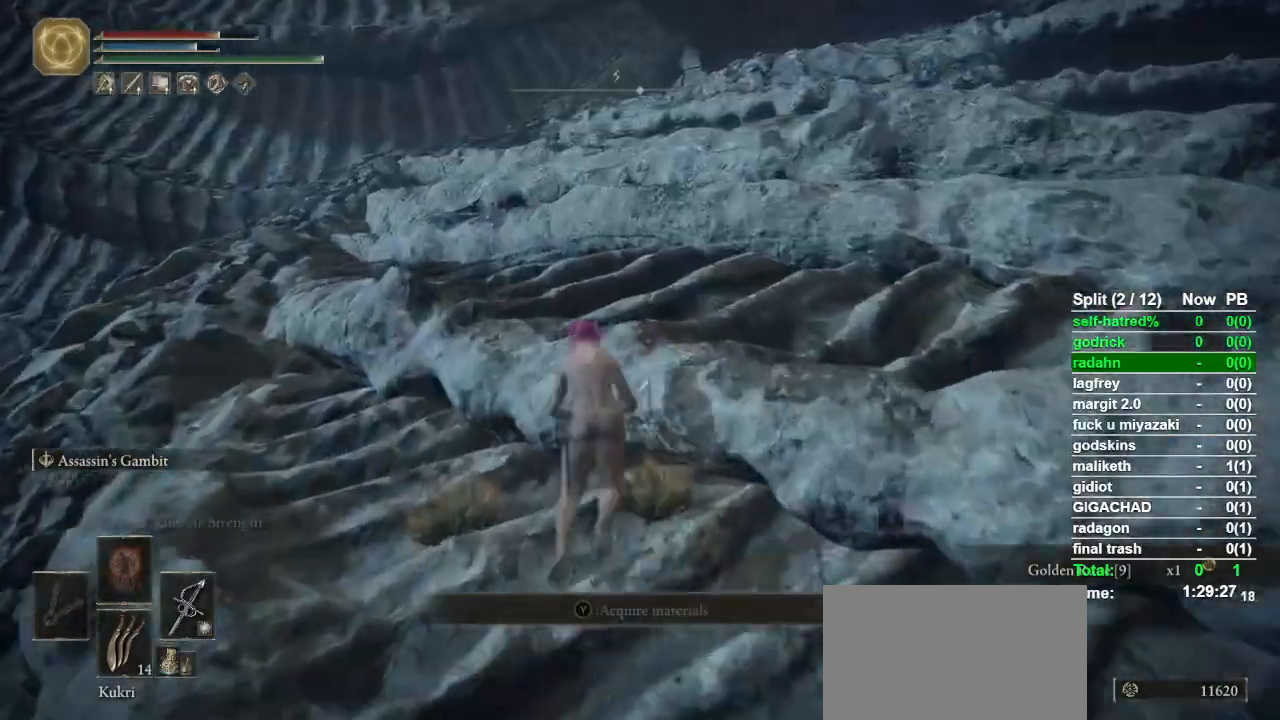
{"dt_ms": 500, "buttons": ["CIRCLE"], "left_stick": "up", "right_stick": "center", "button_events": []}
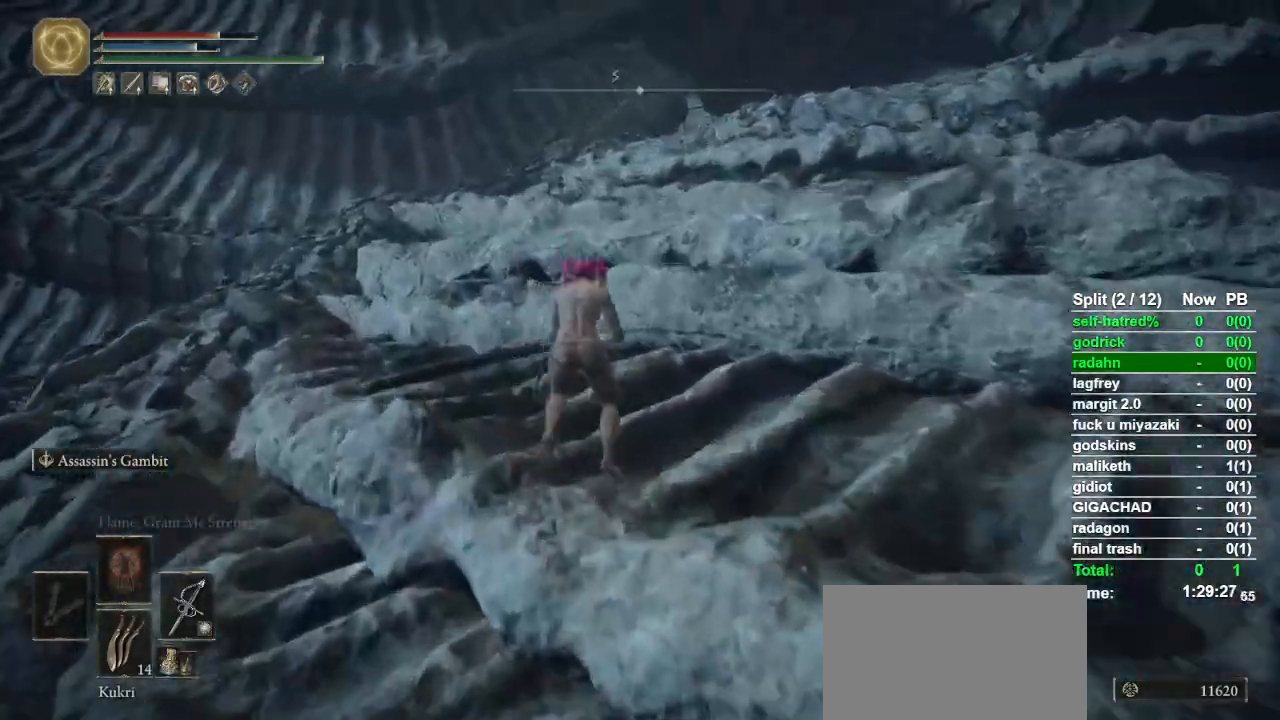
{"dt_ms": 500, "buttons": ["CIRCLE"], "left_stick": "up", "right_stick": "center", "button_events": [[300, "CROSS", "down"], [433, "CROSS", "up"]]}
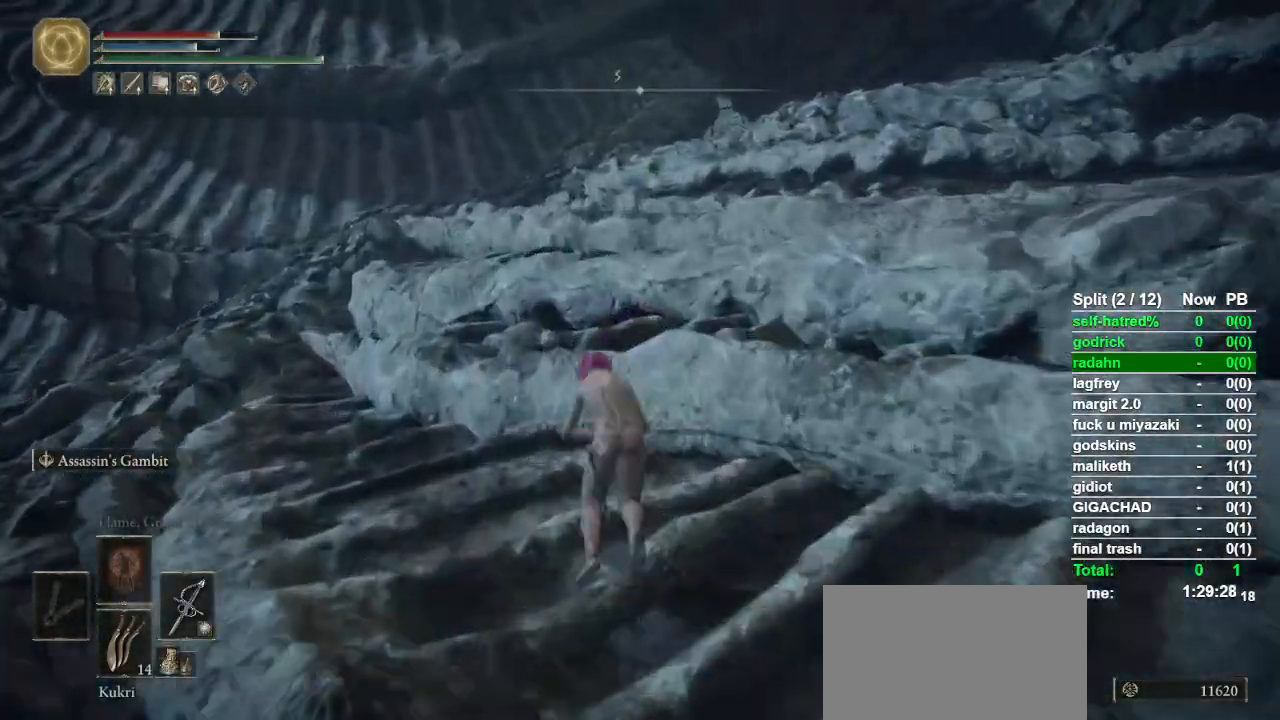
{"dt_ms": 500, "buttons": ["CIRCLE"], "left_stick": "up", "right_stick": "center", "button_events": []}
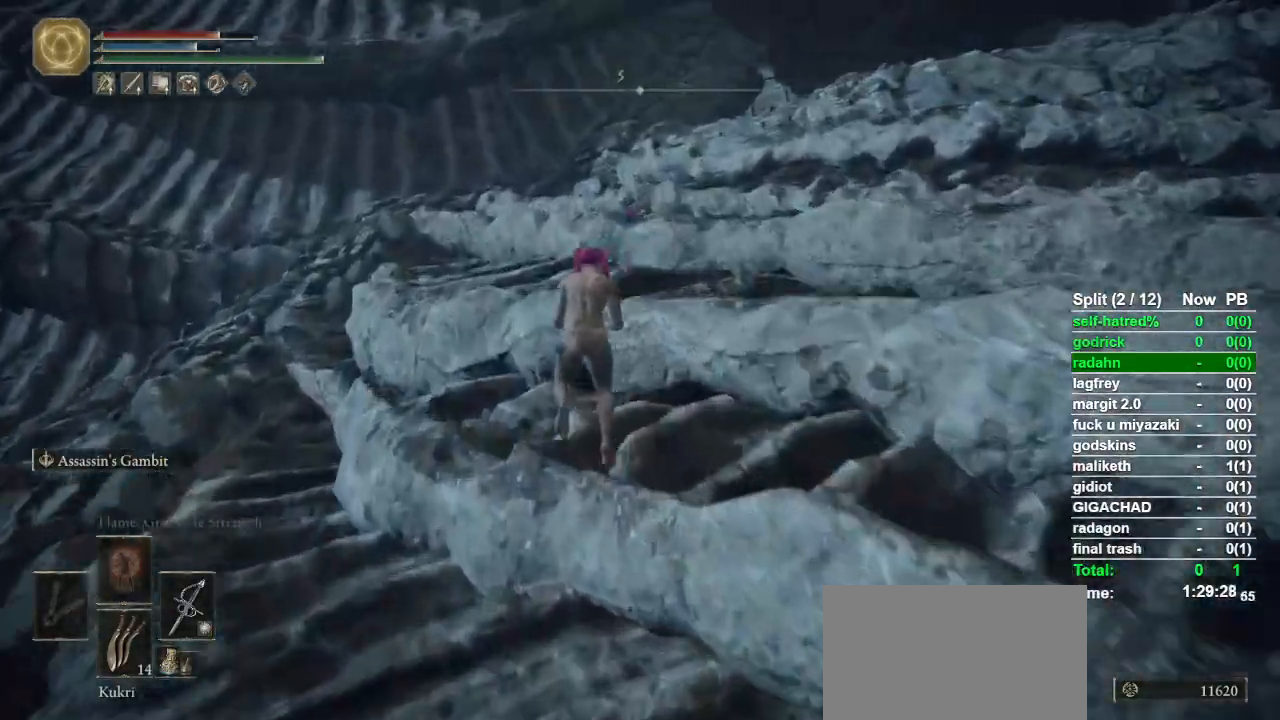
{"dt_ms": 1000, "buttons": ["CIRCLE"], "left_stick": "up", "right_stick": "center", "button_events": [[133, "CROSS", "down"], [300, "CROSS", "up"]]}
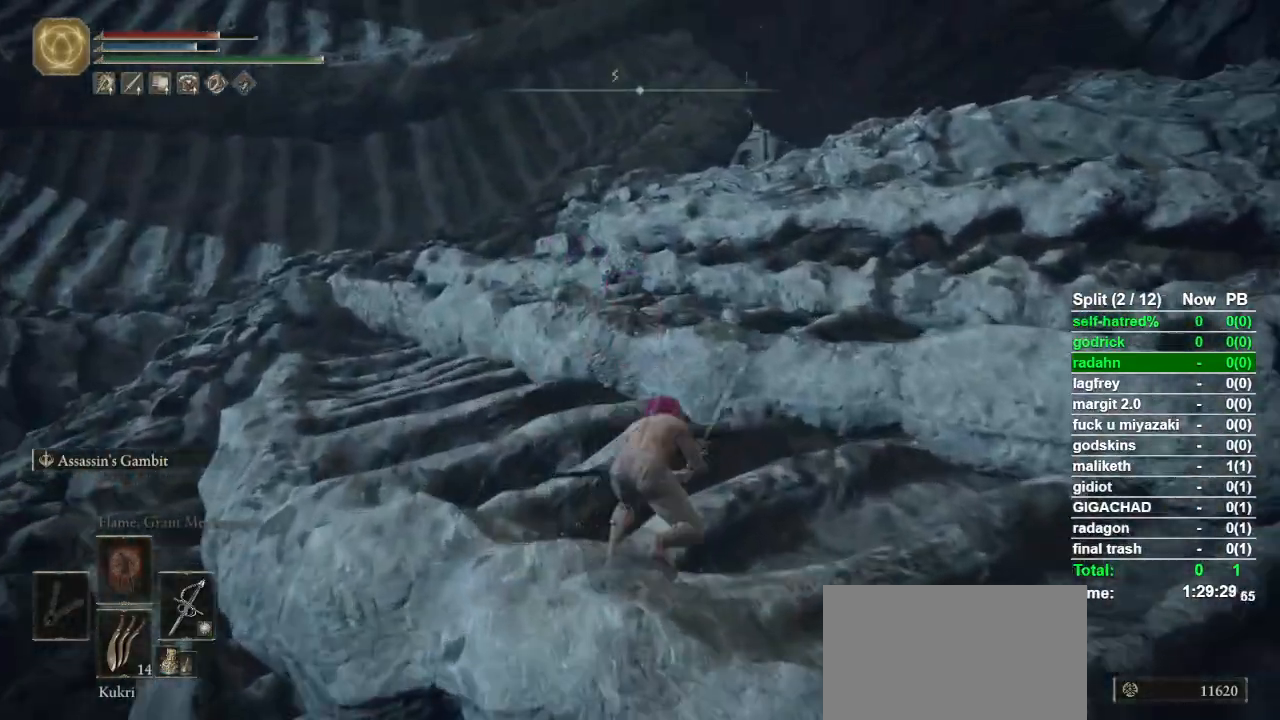
{"dt_ms": 500, "buttons": ["CIRCLE"], "left_stick": "up", "right_stick": "center", "button_events": [[167, "CROSS", "down"], [400, "CROSS", "up"]]}
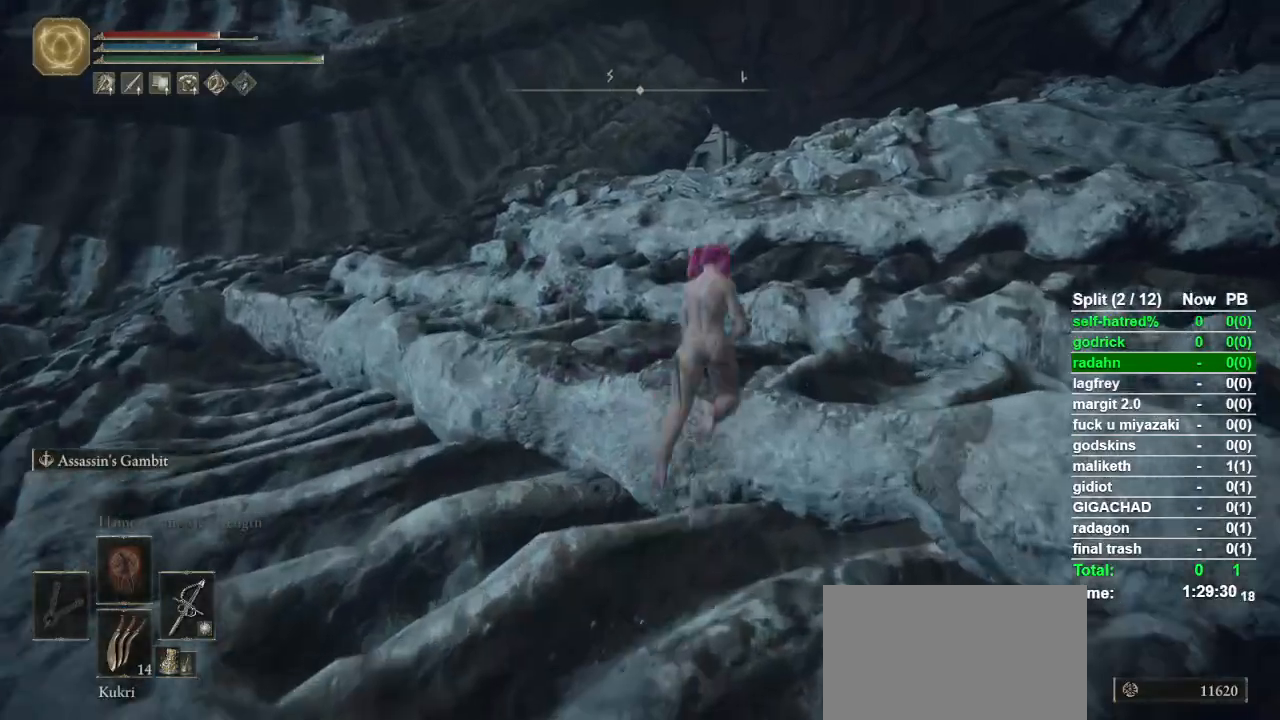
{"dt_ms": 500, "buttons": ["CIRCLE"], "left_stick": "up", "right_stick": "center", "button_events": []}
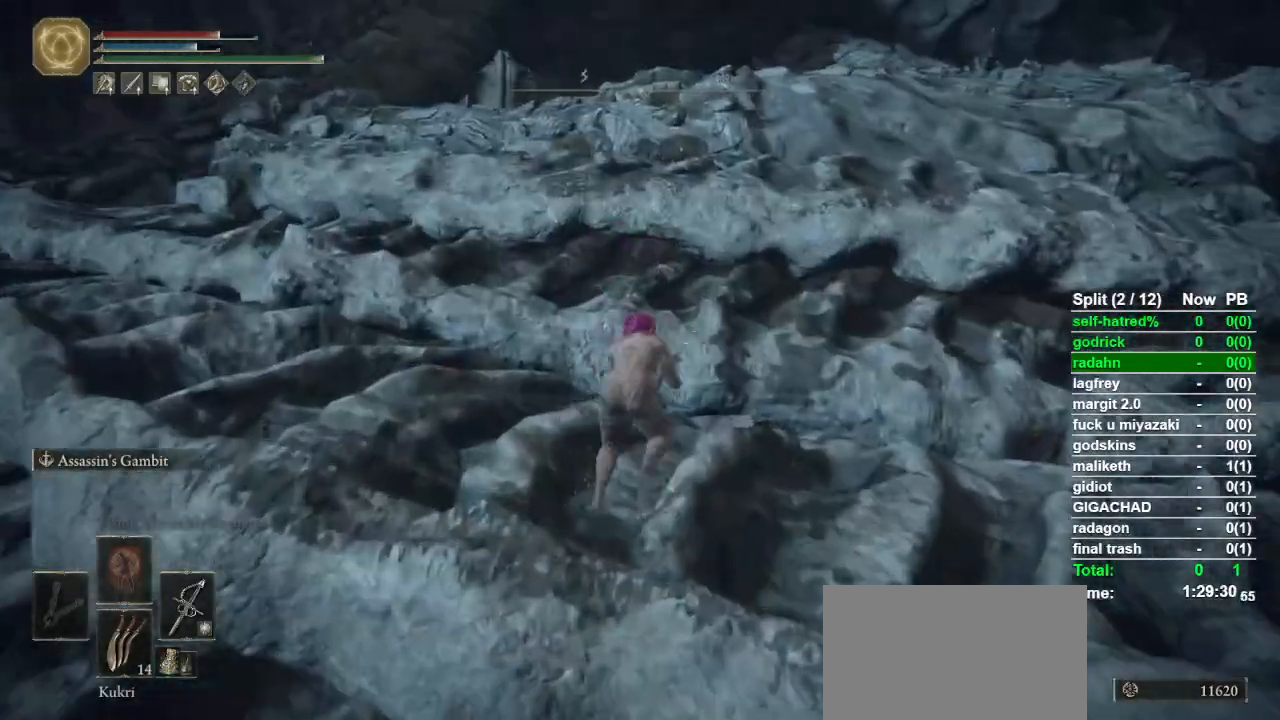
{"dt_ms": 500, "buttons": ["CIRCLE"], "left_stick": "up", "right_stick": "down-right", "button_events": [[33, "CROSS", "down"], [167, "CROSS", "up"]]}
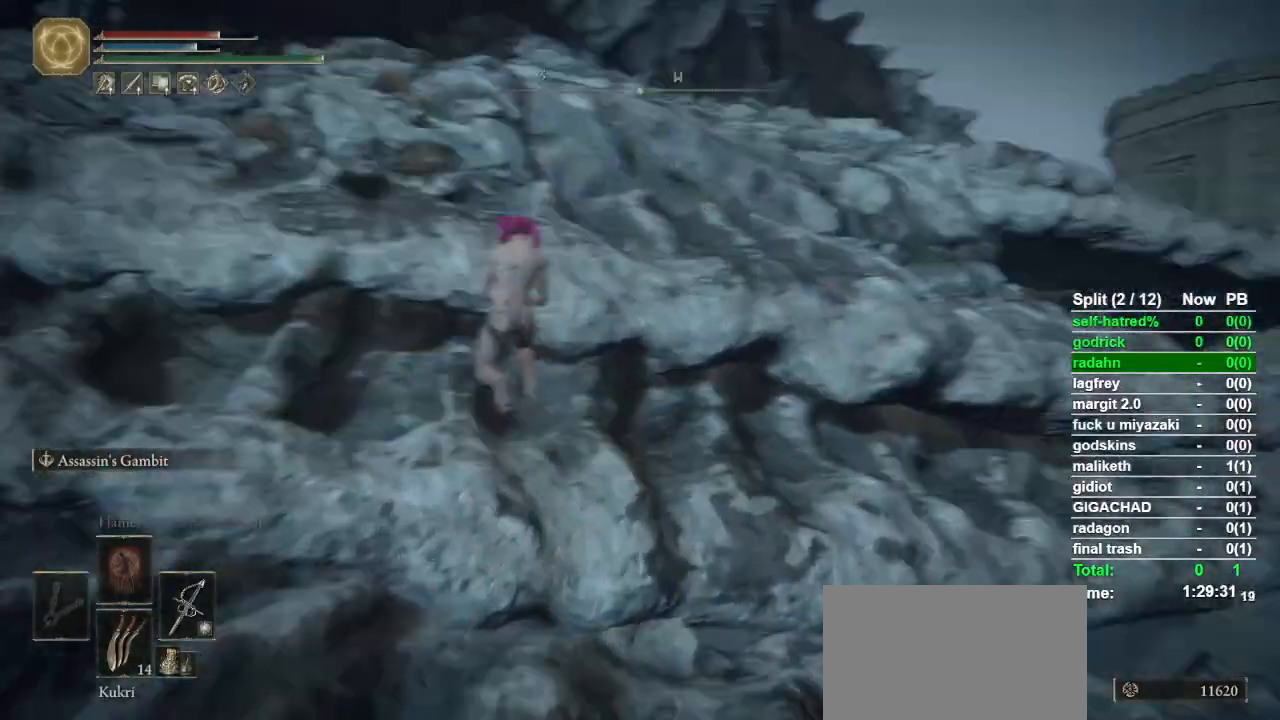
{"dt_ms": 500, "buttons": ["CROSS", "CIRCLE"], "left_stick": "up", "right_stick": "center", "button_events": [[400, "CROSS", "down"]]}
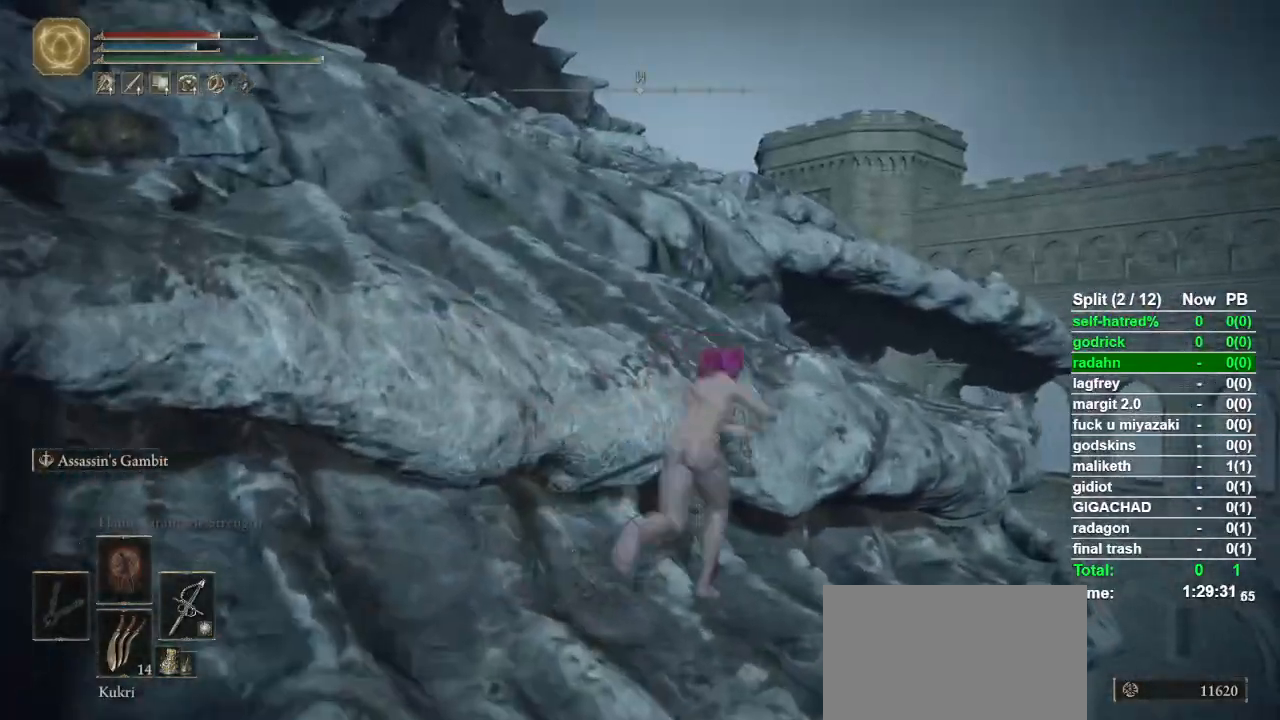
{"dt_ms": 500, "buttons": ["CIRCLE"], "left_stick": "up-left", "right_stick": "center", "button_events": [[33, "CROSS", "up"]]}
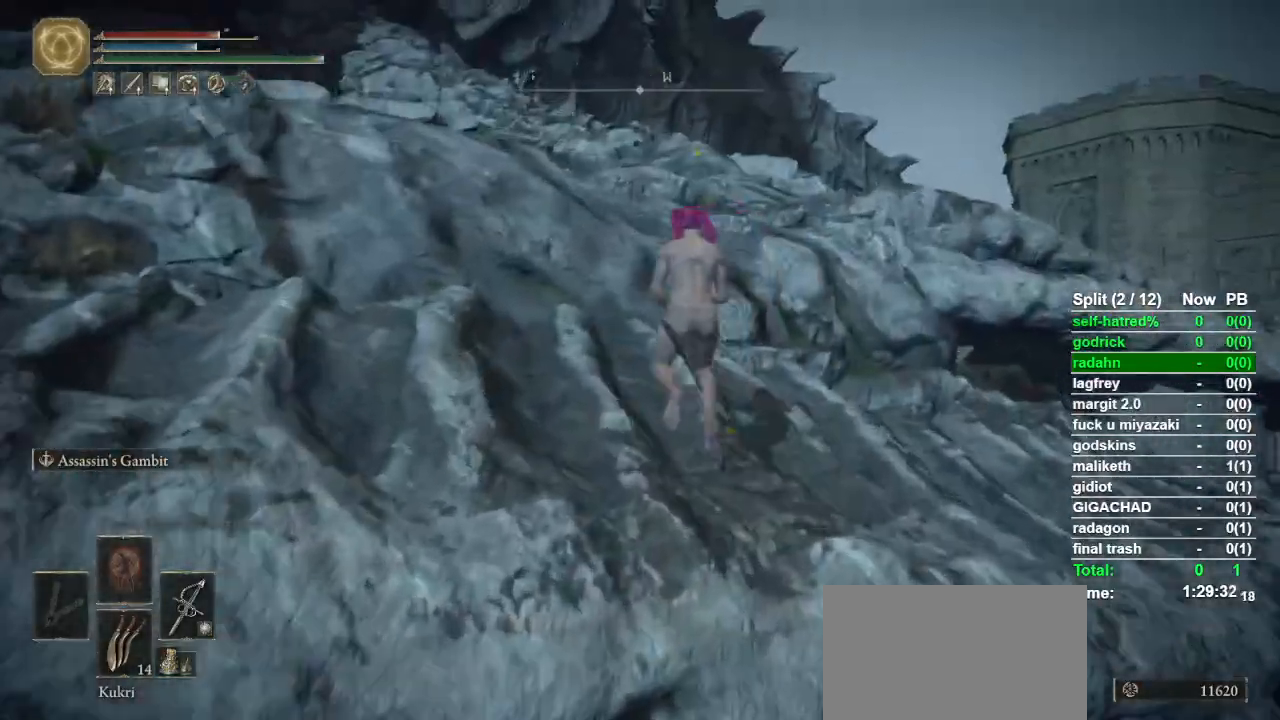
{"dt_ms": 500, "buttons": ["CIRCLE"], "left_stick": "up", "right_stick": "center", "button_events": [[300, "CROSS", "down"], [500, "CROSS", "up"]]}
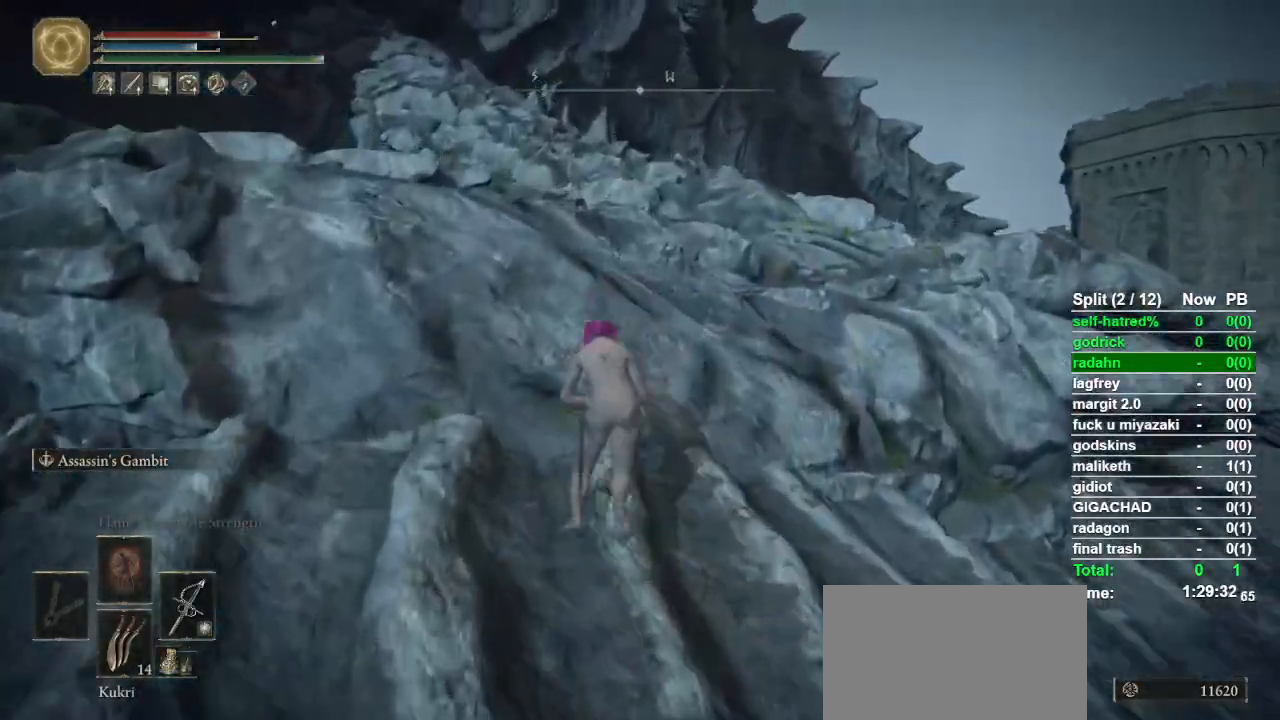
{"dt_ms": 500, "buttons": ["CIRCLE"], "left_stick": "up-right", "right_stick": "center", "button_events": []}
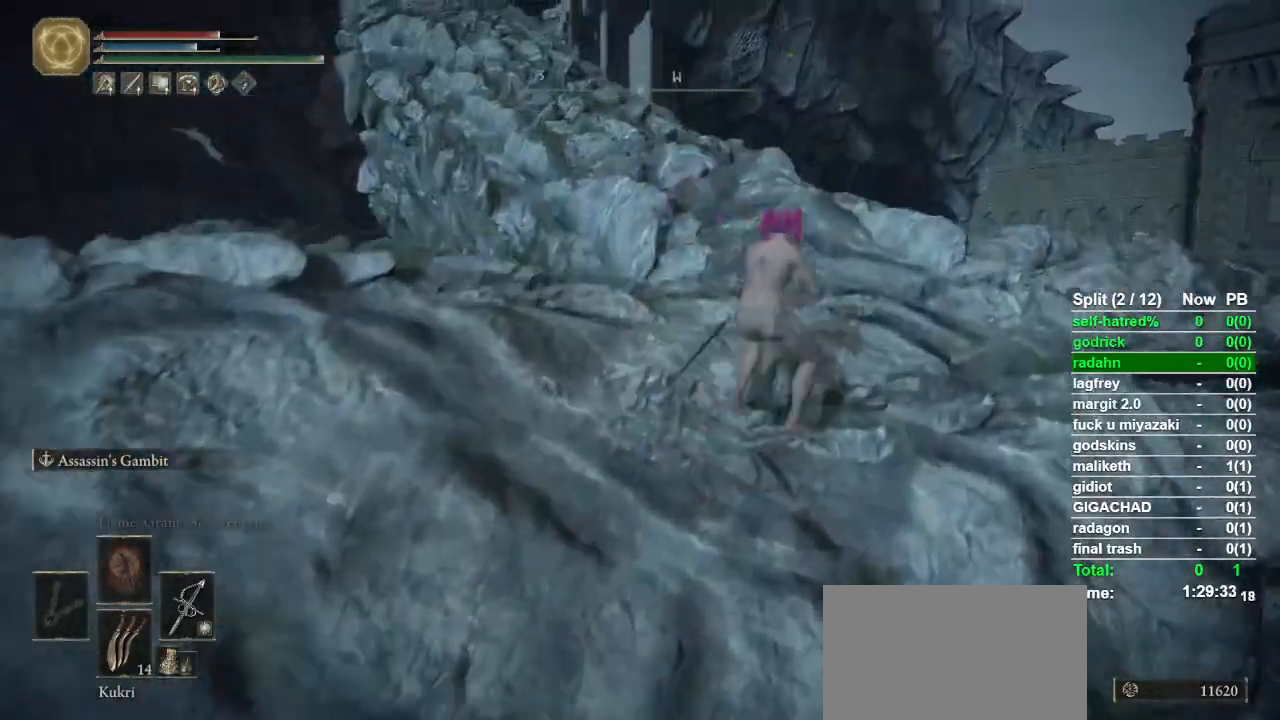
{"dt_ms": 500, "buttons": ["CIRCLE"], "left_stick": "up", "right_stick": "center", "button_events": [[167, "CROSS", "down"], [300, "CROSS", "up"]]}
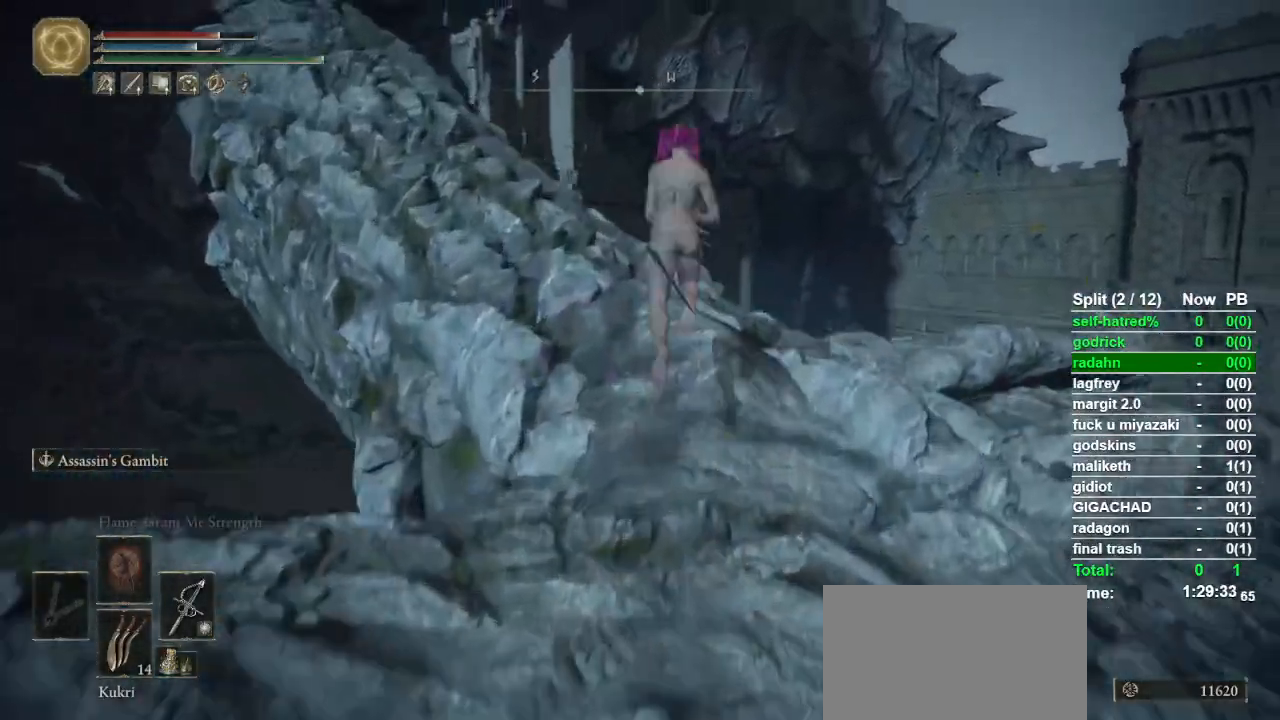
{"dt_ms": 500, "buttons": ["CIRCLE"], "left_stick": "up", "right_stick": "center", "button_events": []}
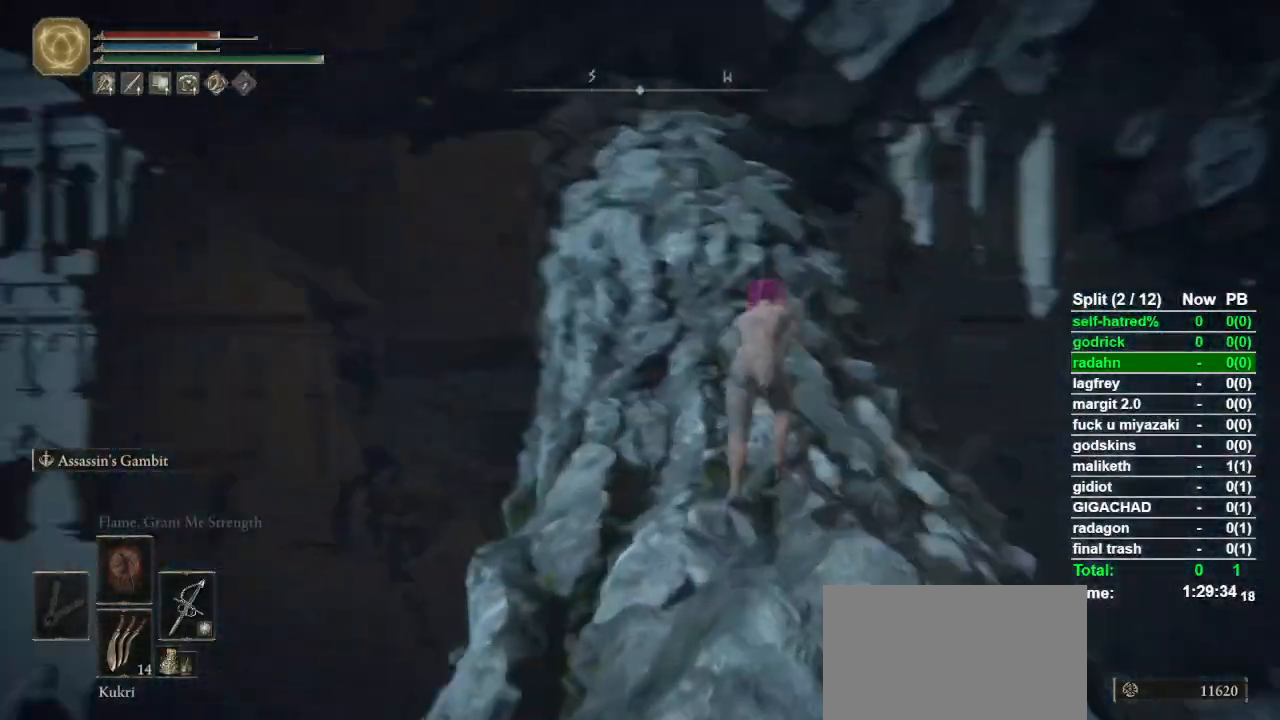
{"dt_ms": 500, "buttons": ["CIRCLE"], "left_stick": "up", "right_stick": "down", "button_events": []}
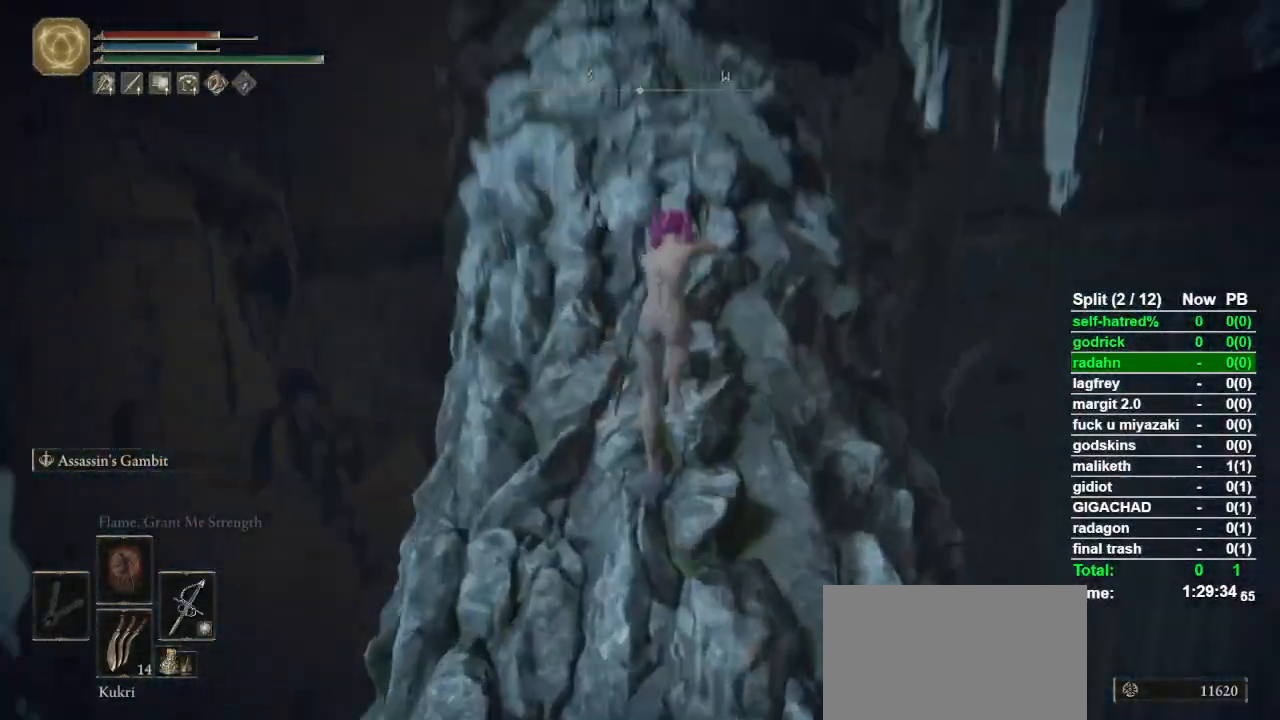
{"dt_ms": 500, "buttons": ["CIRCLE"], "left_stick": "up", "right_stick": "center", "button_events": []}
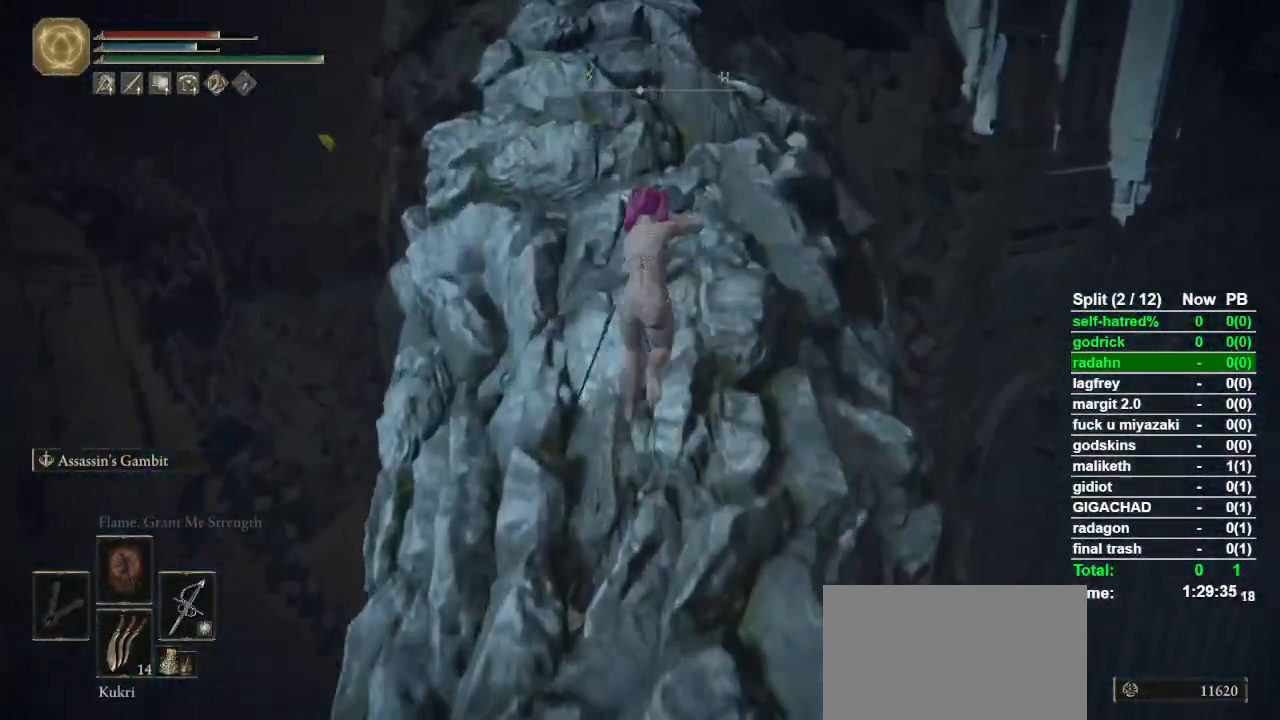
{"dt_ms": 500, "buttons": ["CIRCLE"], "left_stick": "up", "right_stick": "center", "button_events": []}
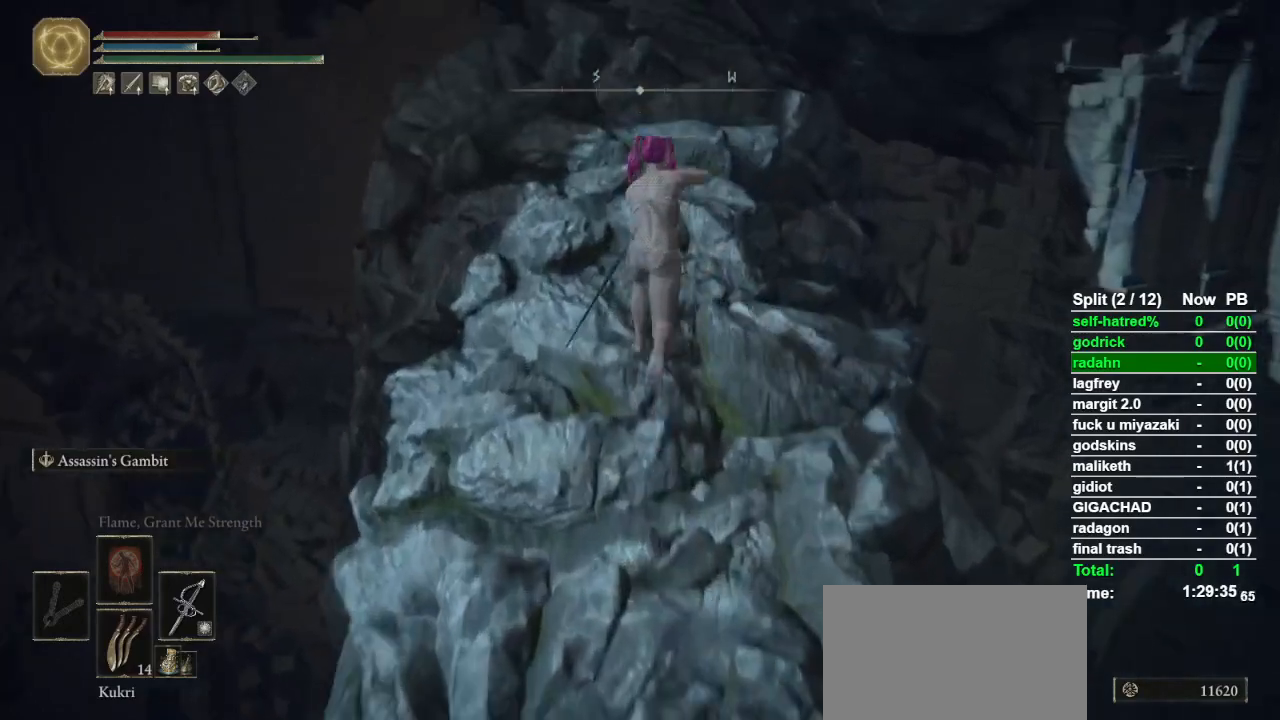
{"dt_ms": 500, "buttons": ["CIRCLE"], "left_stick": "up", "right_stick": "center", "button_events": []}
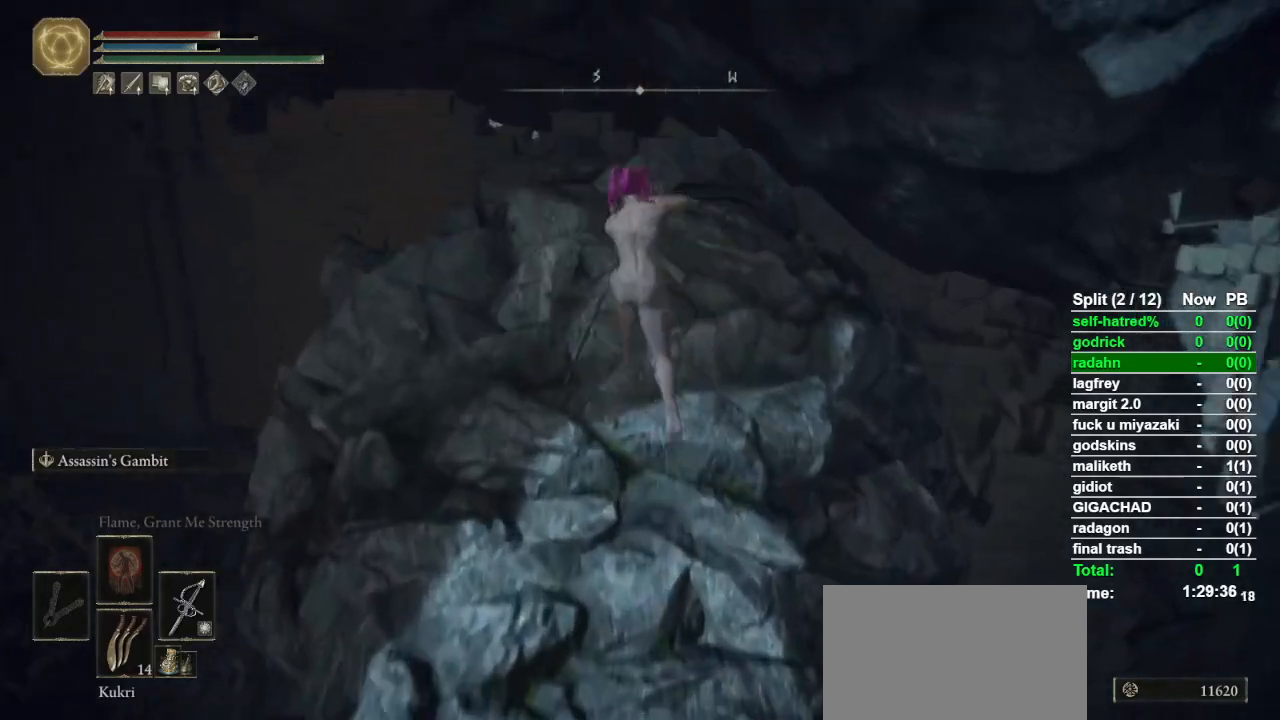
{"dt_ms": 500, "buttons": ["CIRCLE"], "left_stick": "up-left", "right_stick": "center", "button_events": []}
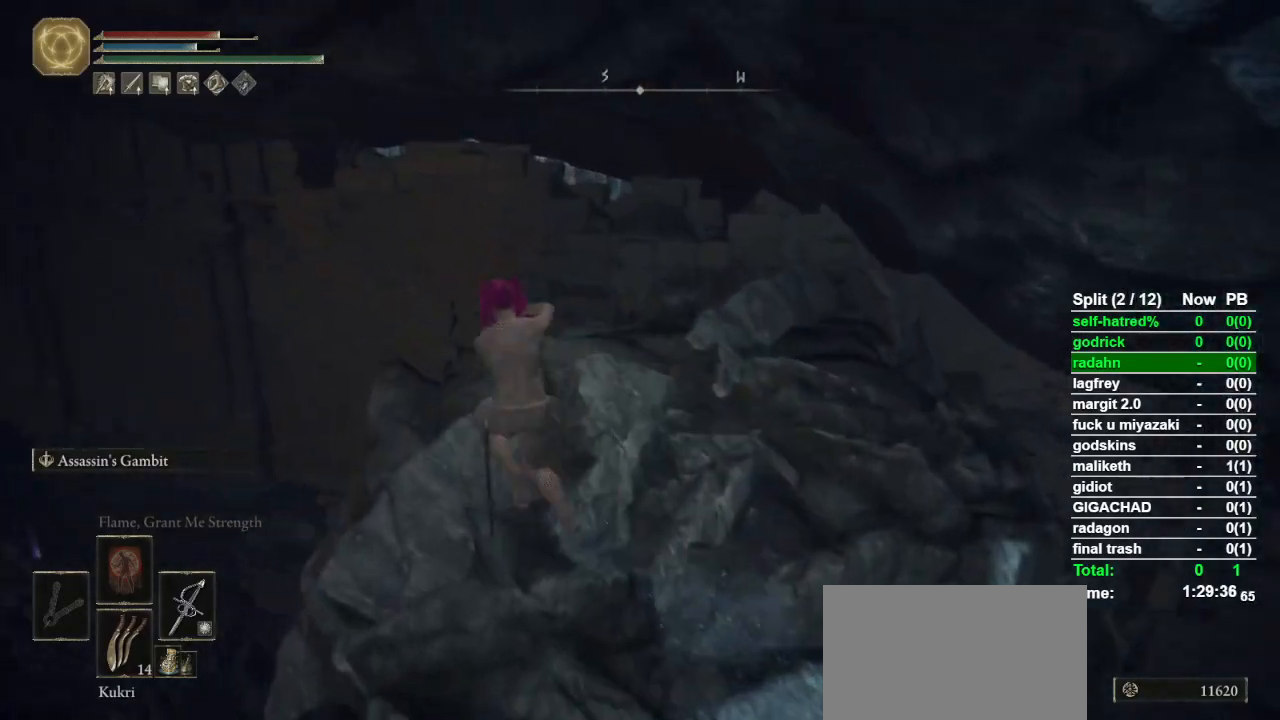
{"dt_ms": 500, "buttons": ["CIRCLE"], "left_stick": "up-left", "right_stick": "down-left", "button_events": [[167, "CROSS", "down"], [333, "CROSS", "up"]]}
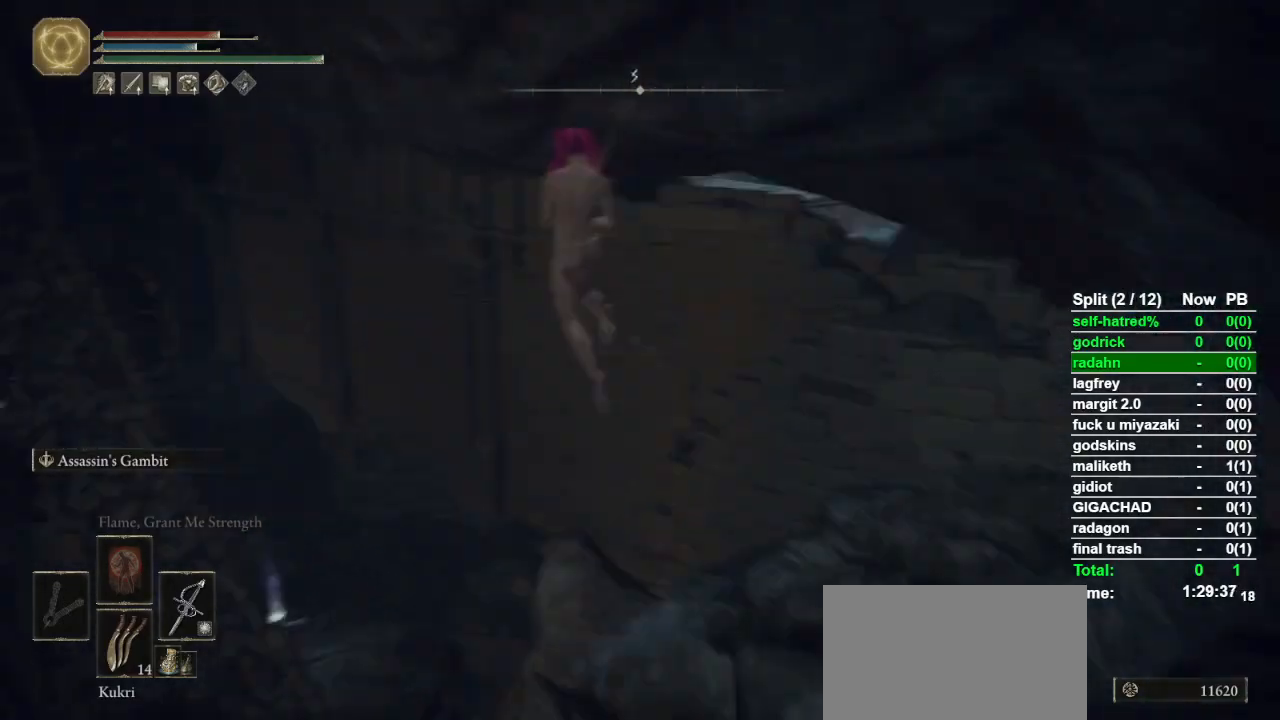
{"dt_ms": 500, "buttons": ["CIRCLE"], "left_stick": "up", "right_stick": "down-left", "button_events": []}
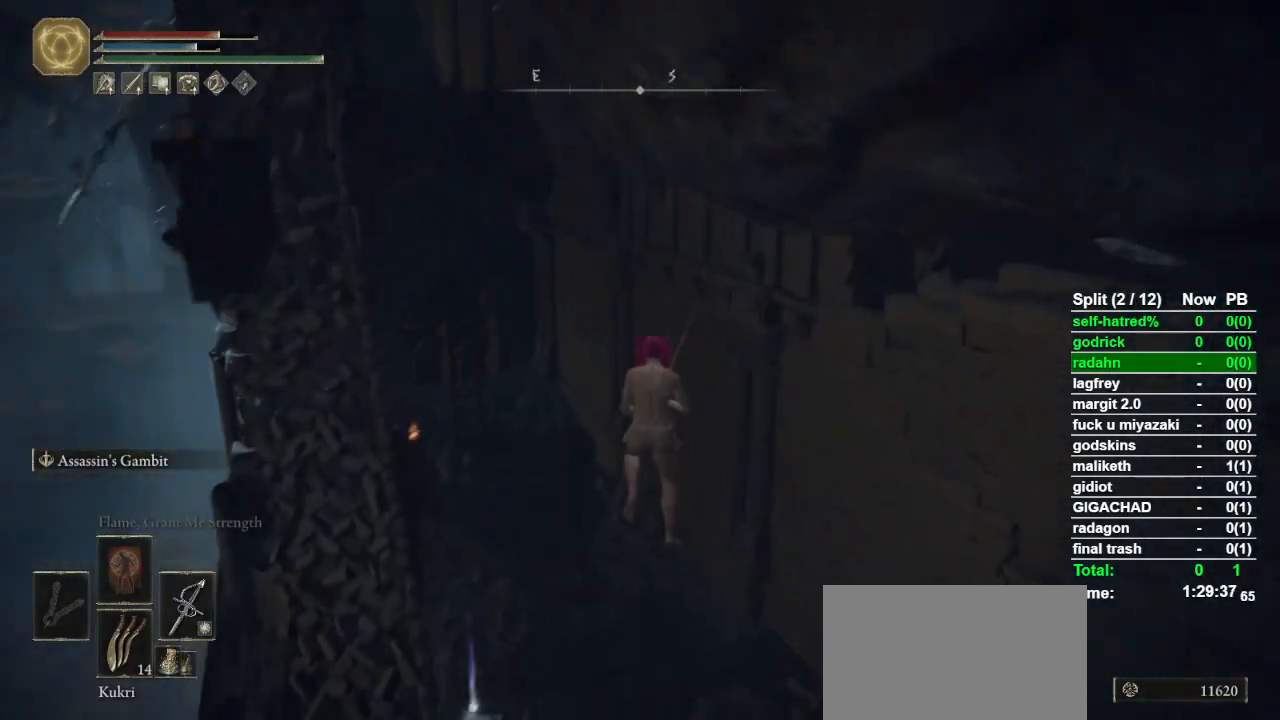
{"dt_ms": 500, "buttons": ["CIRCLE"], "left_stick": "up", "right_stick": "center", "button_events": []}
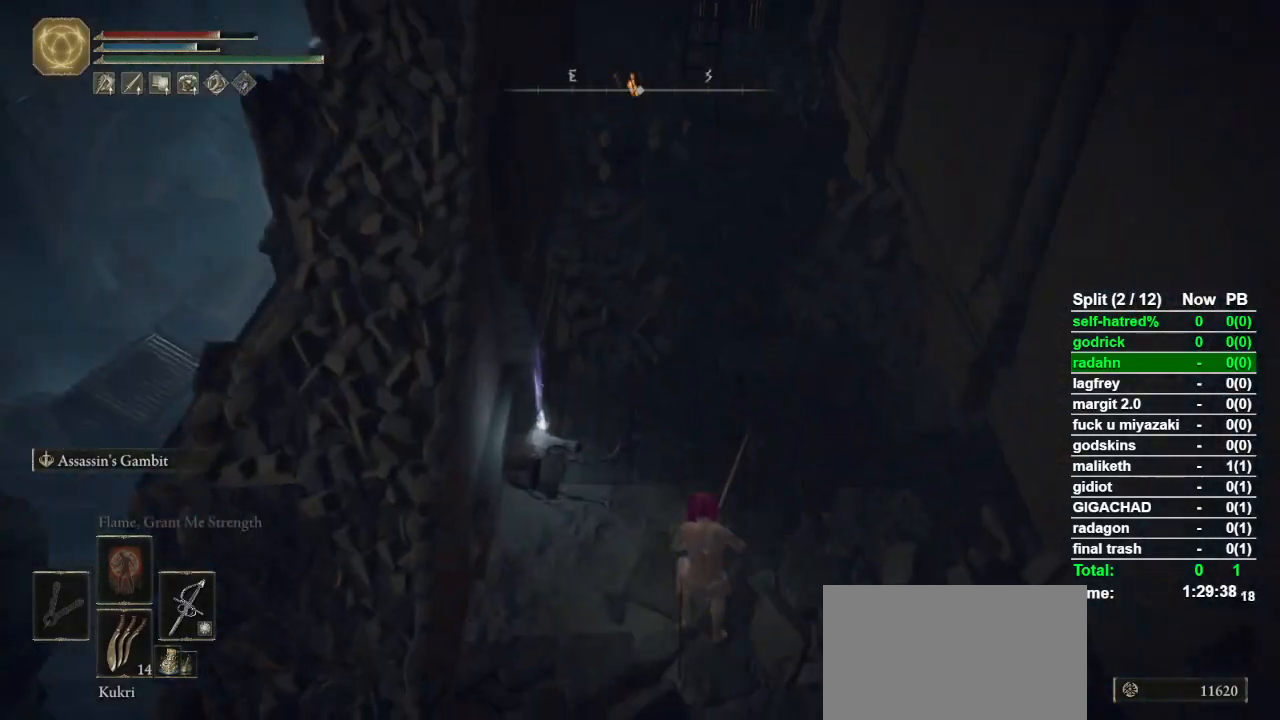
{"dt_ms": 500, "buttons": ["CIRCLE"], "left_stick": "up", "right_stick": "center", "button_events": []}
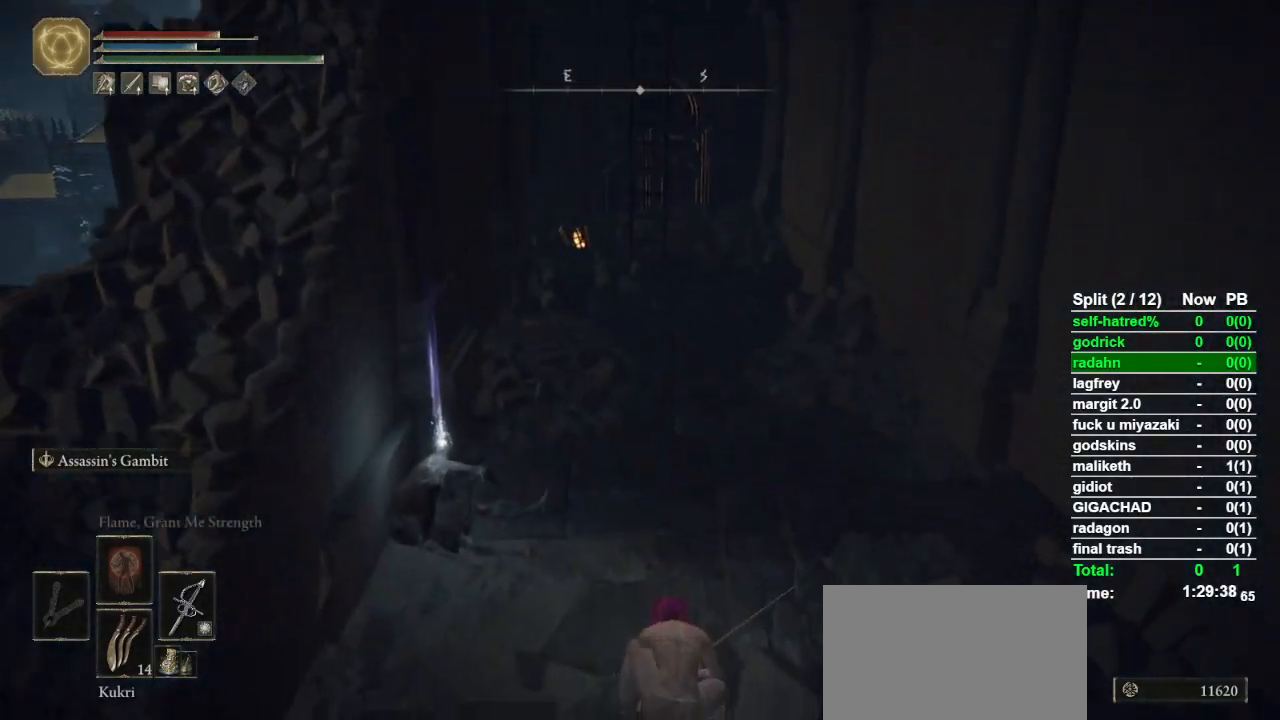
{"dt_ms": 500, "buttons": ["CIRCLE"], "left_stick": "up", "right_stick": "center", "button_events": []}
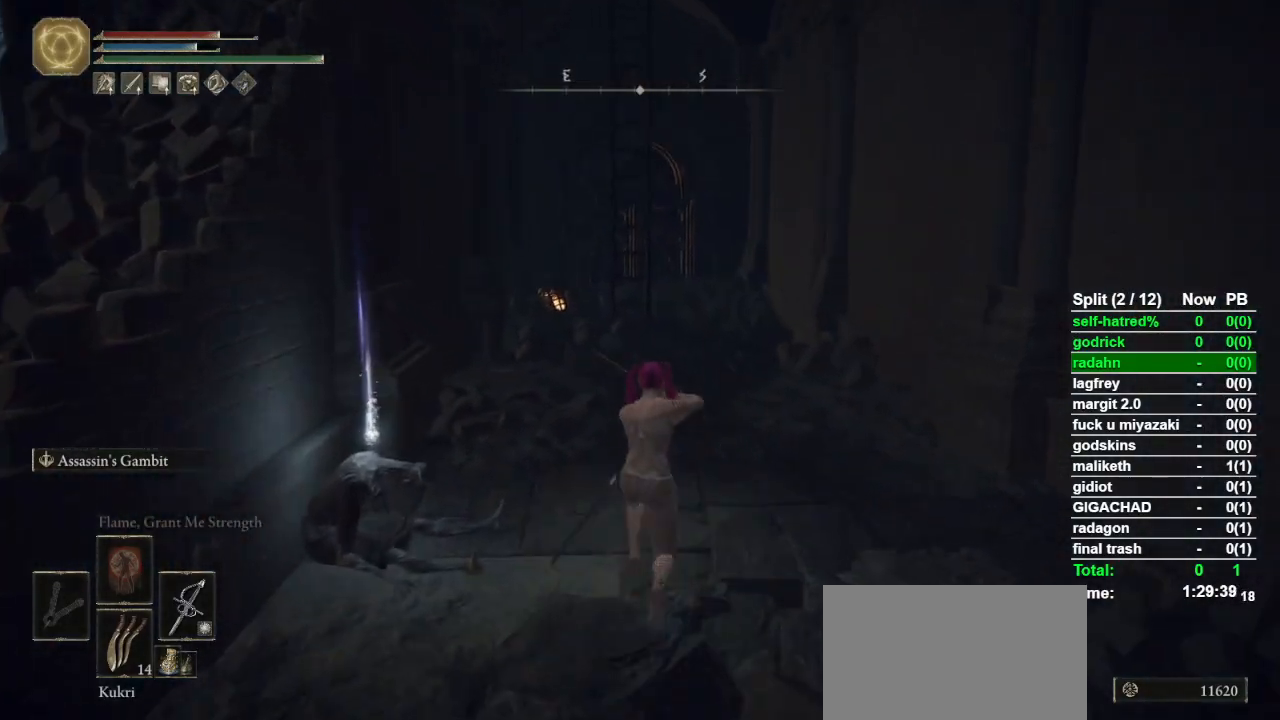
{"dt_ms": 500, "buttons": ["CIRCLE"], "left_stick": "up", "right_stick": "down-left", "button_events": []}
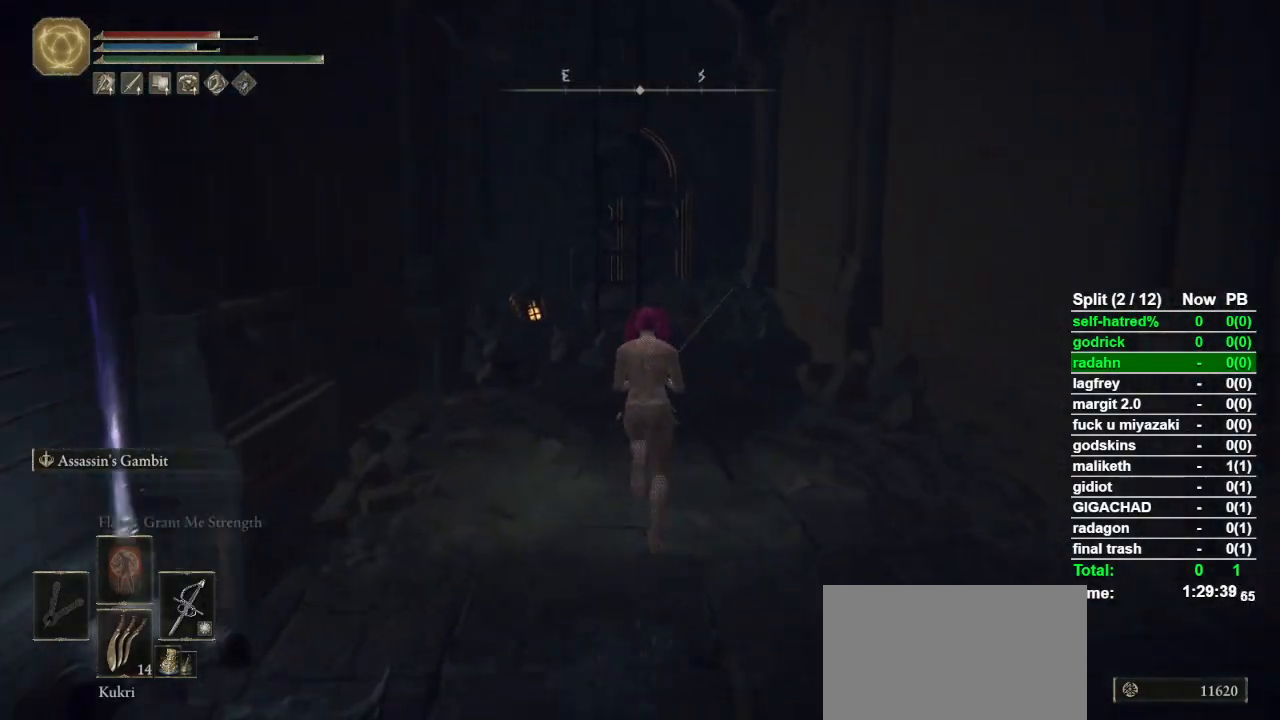
{"dt_ms": 1000, "buttons": ["TRIANGLE"], "left_stick": "up", "right_stick": "center", "button_events": [[733, "CIRCLE", "up"], [967, "TRIANGLE", "down"]]}